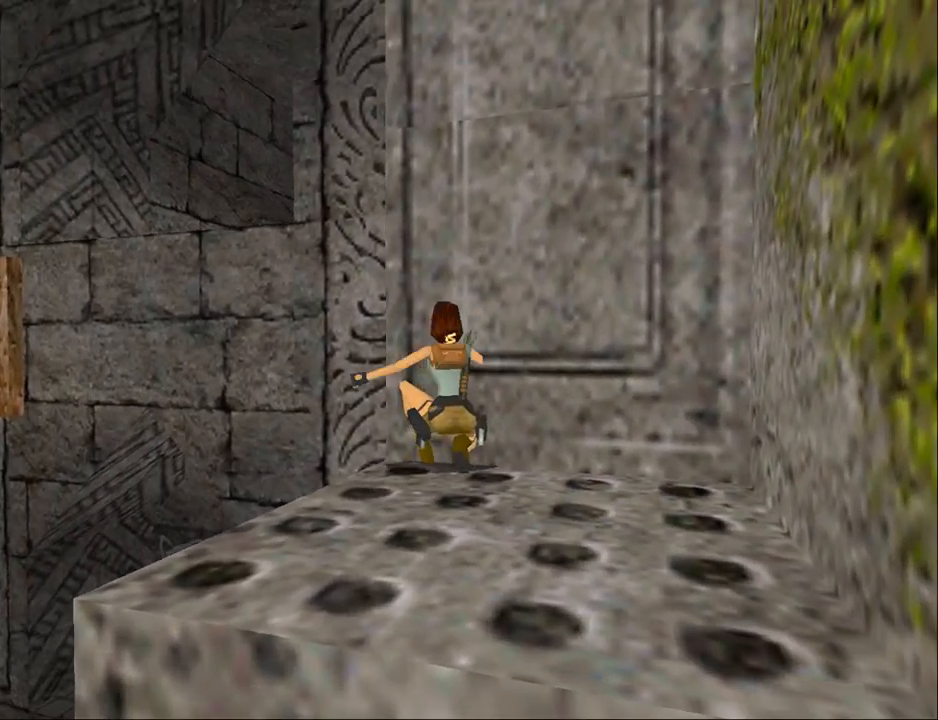
Gameplay with a controller (PlayStation layout); each line is a JSON object with the inputs held at the frame after it. "events" lists button and stick changes between this image and that frame as [ms after this image, input, new state], when the widget could be followed in between. Not read: L1 R1 left_stick right_stick.
{"buttons": ["DPAD_DOWN"], "events": []}
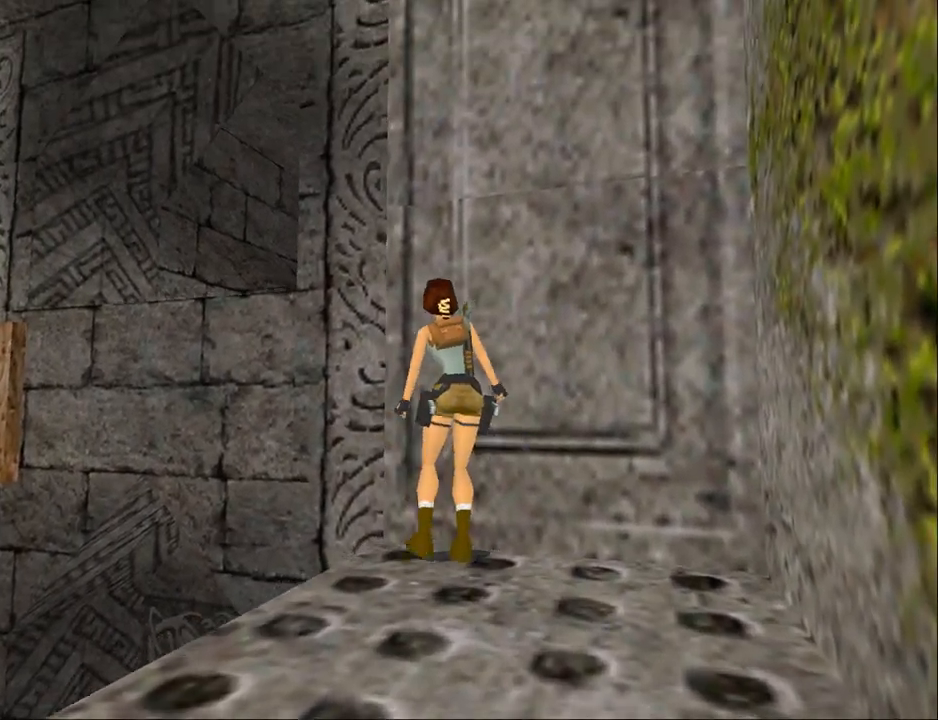
{"buttons": ["DPAD_LEFT"], "events": [[133, "DPAD_RIGHT", "down"], [367, "DPAD_RIGHT", "up"], [400, "DPAD_DOWN", "up"], [500, "DPAD_LEFT", "down"]]}
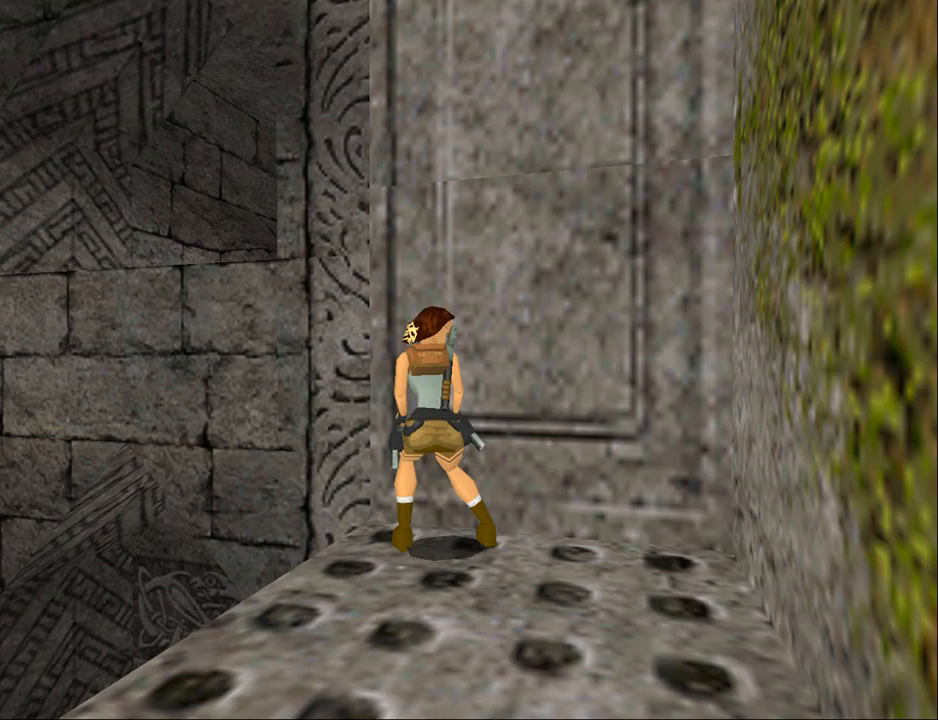
{"buttons": [], "events": [[367, "DPAD_LEFT", "up"]]}
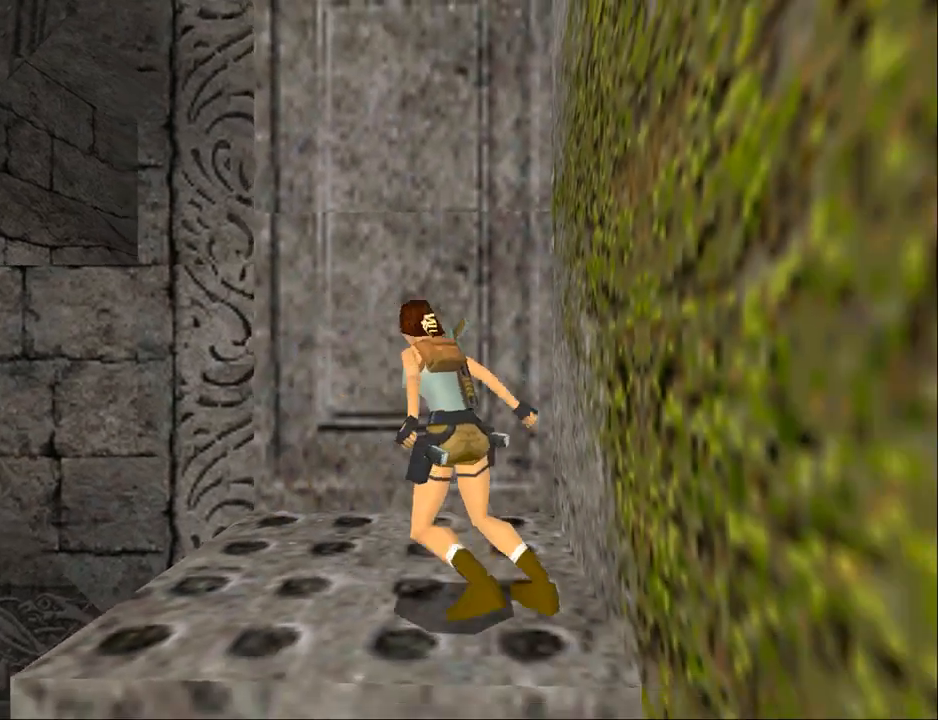
{"buttons": ["SQUARE", "DPAD_UP", "DPAD_LEFT"], "events": [[100, "DPAD_UP", "down"], [267, "DPAD_LEFT", "down"], [400, "SQUARE", "down"]]}
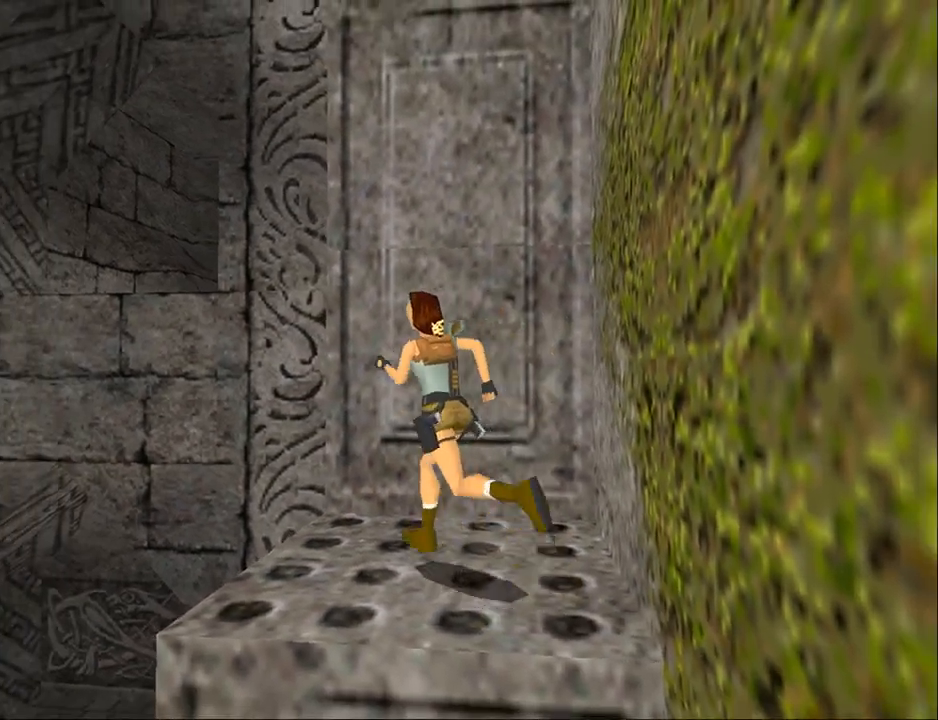
{"buttons": ["SQUARE", "DPAD_UP", "DPAD_RIGHT"], "events": [[33, "DPAD_LEFT", "up"], [300, "DPAD_RIGHT", "down"]]}
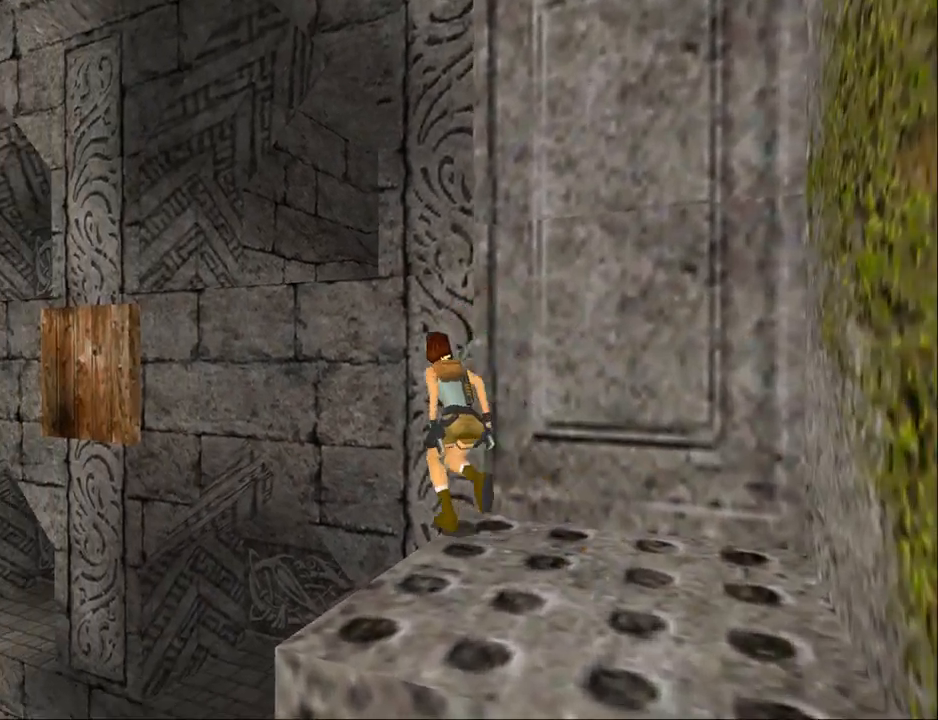
{"buttons": ["SQUARE", "DPAD_UP", "DPAD_RIGHT"], "events": [[167, "DPAD_RIGHT", "up"], [333, "DPAD_LEFT", "down"], [367, "DPAD_LEFT", "up"], [433, "DPAD_RIGHT", "down"]]}
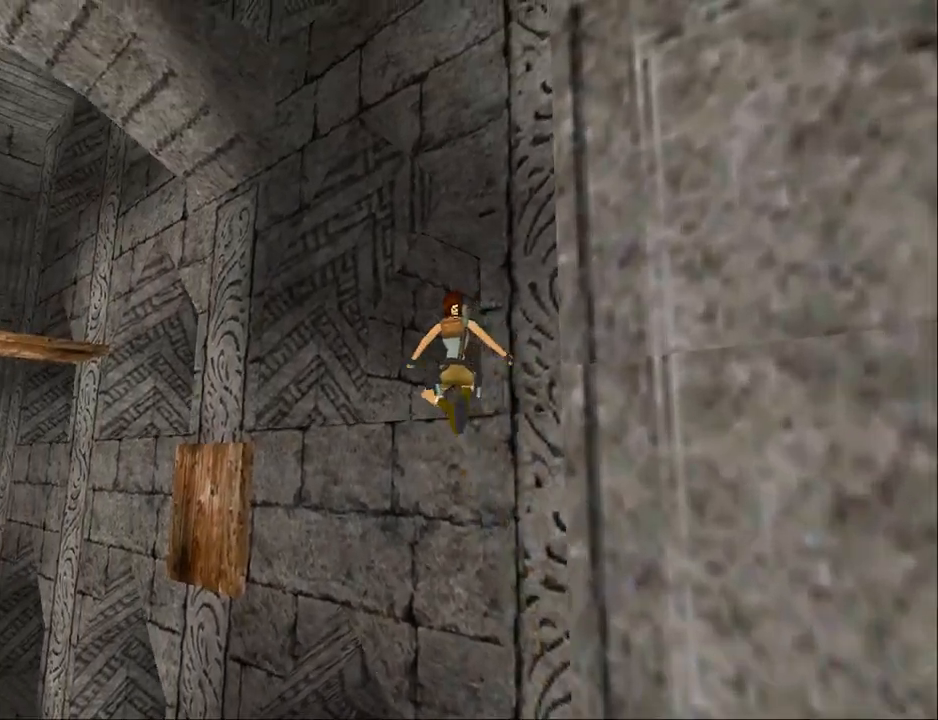
{"buttons": ["DPAD_UP", "DPAD_RIGHT"], "events": [[33, "SQUARE", "up"]]}
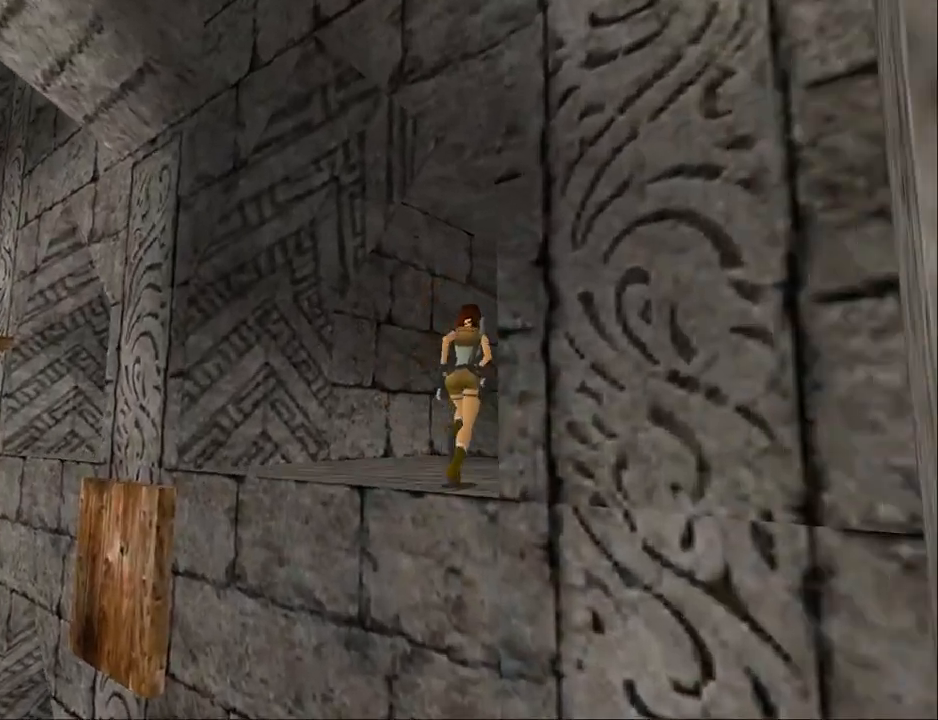
{"buttons": ["DPAD_RIGHT"], "events": [[100, "DPAD_RIGHT", "up"], [233, "DPAD_UP", "up"], [300, "DPAD_RIGHT", "down"]]}
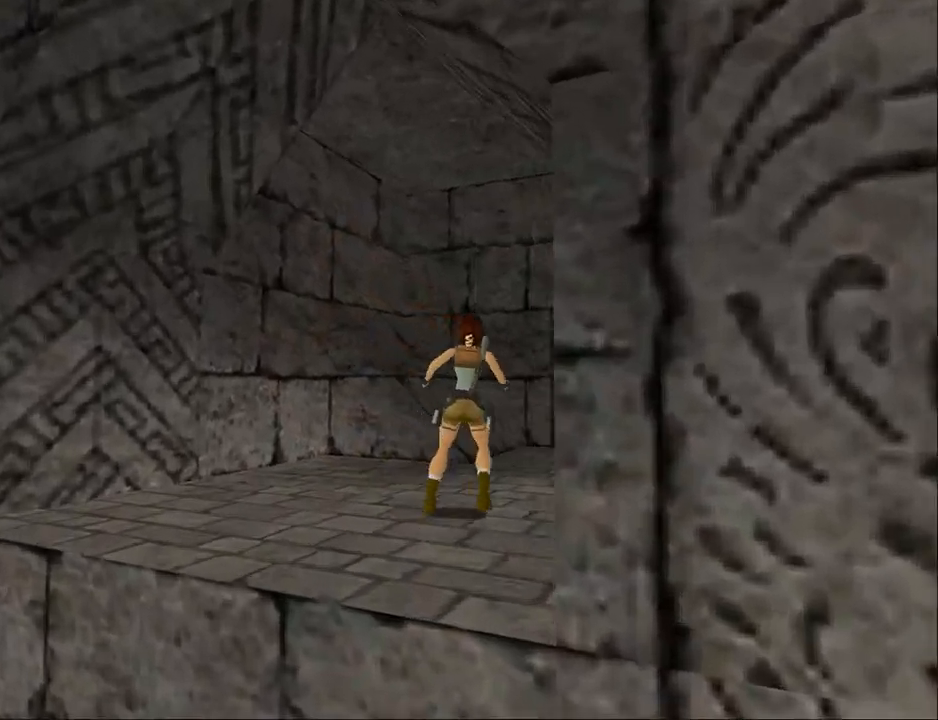
{"buttons": ["DPAD_UP"], "events": [[333, "DPAD_RIGHT", "up"], [433, "DPAD_UP", "down"]]}
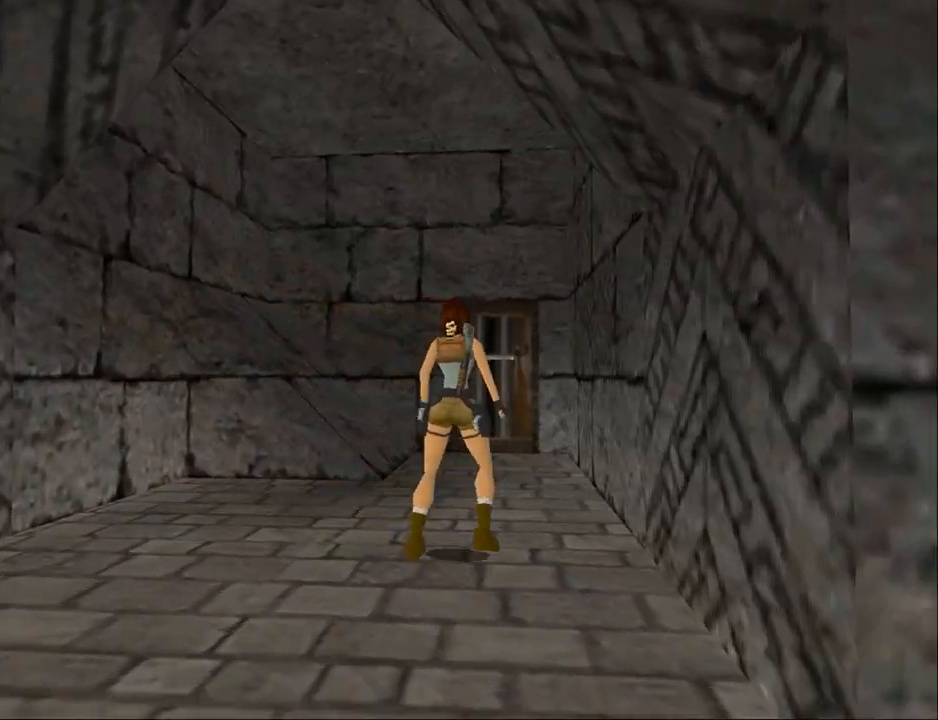
{"buttons": ["DPAD_UP"], "events": [[200, "DPAD_LEFT", "down"], [433, "DPAD_LEFT", "up"]]}
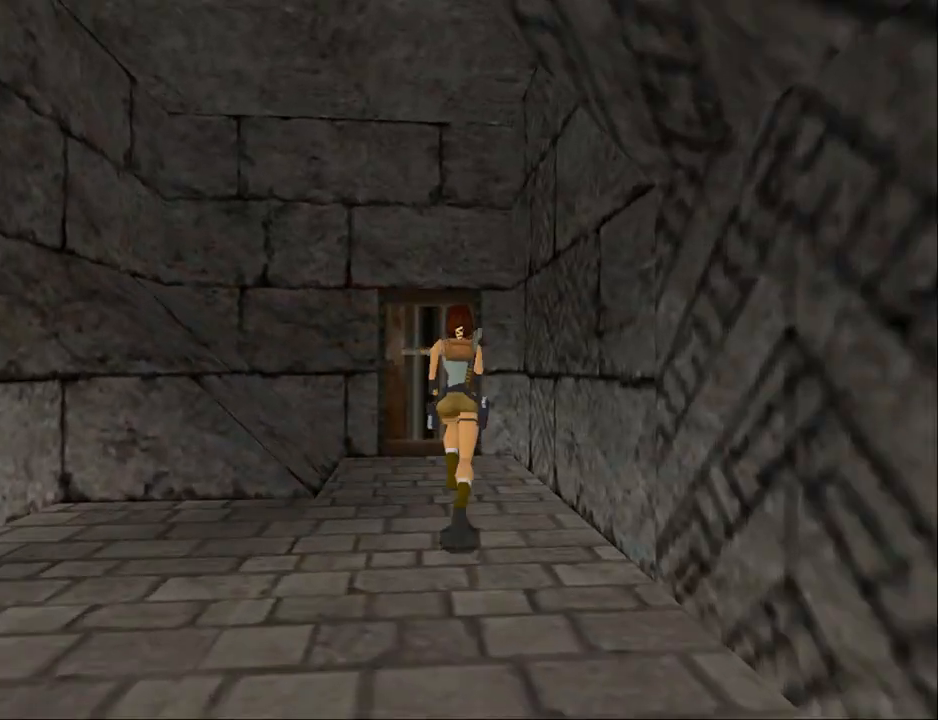
{"buttons": ["DPAD_UP", "DPAD_LEFT"], "events": [[467, "DPAD_LEFT", "down"]]}
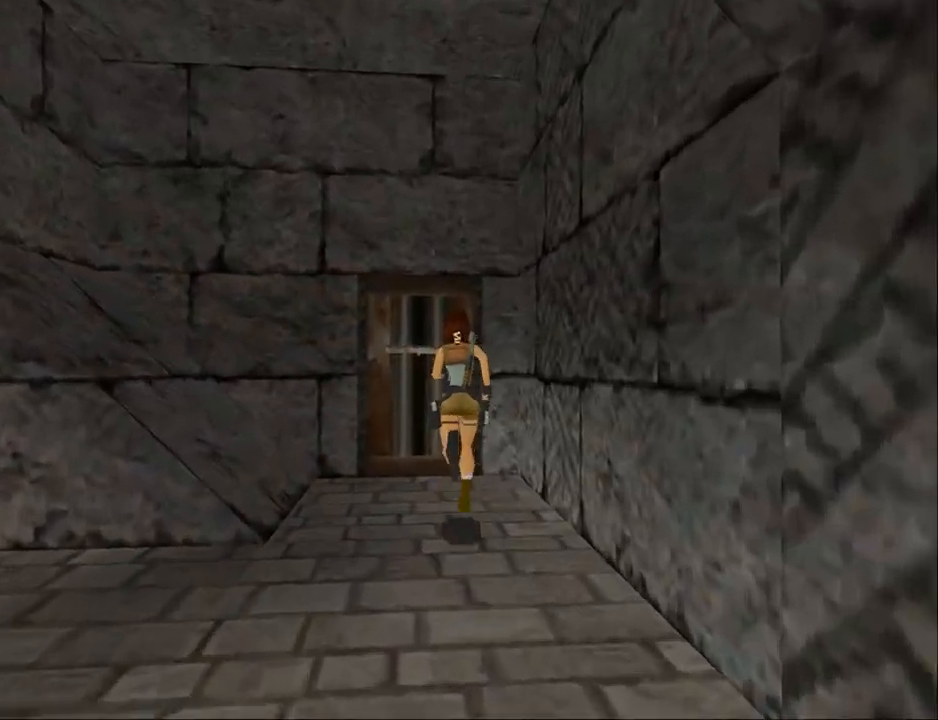
{"buttons": ["CROSS"], "events": [[167, "DPAD_LEFT", "up"], [200, "DPAD_UP", "up"], [500, "CROSS", "down"]]}
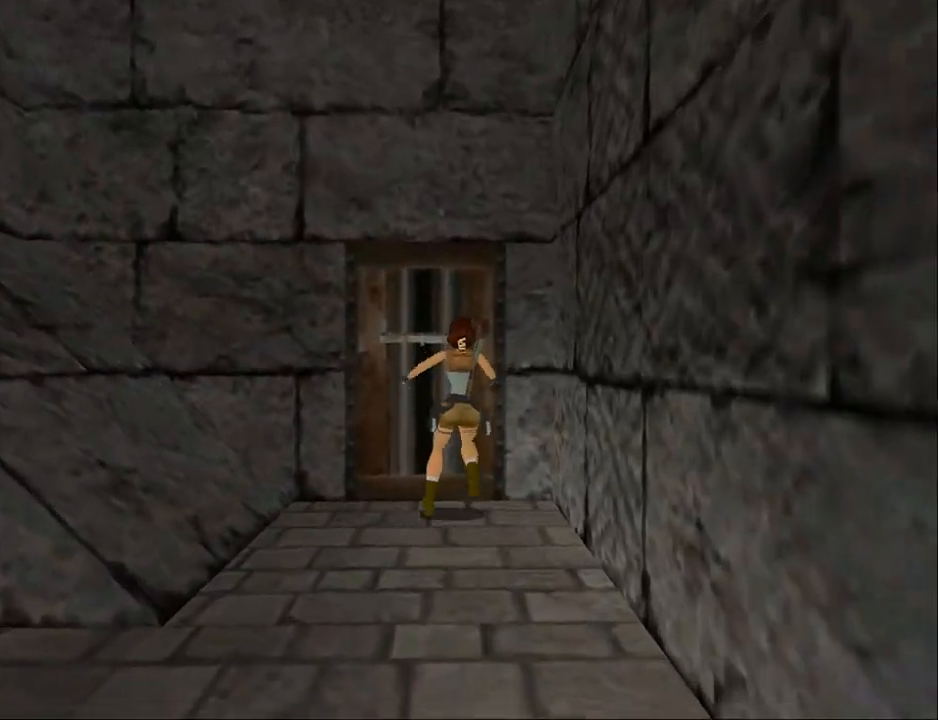
{"buttons": ["CROSS"], "events": []}
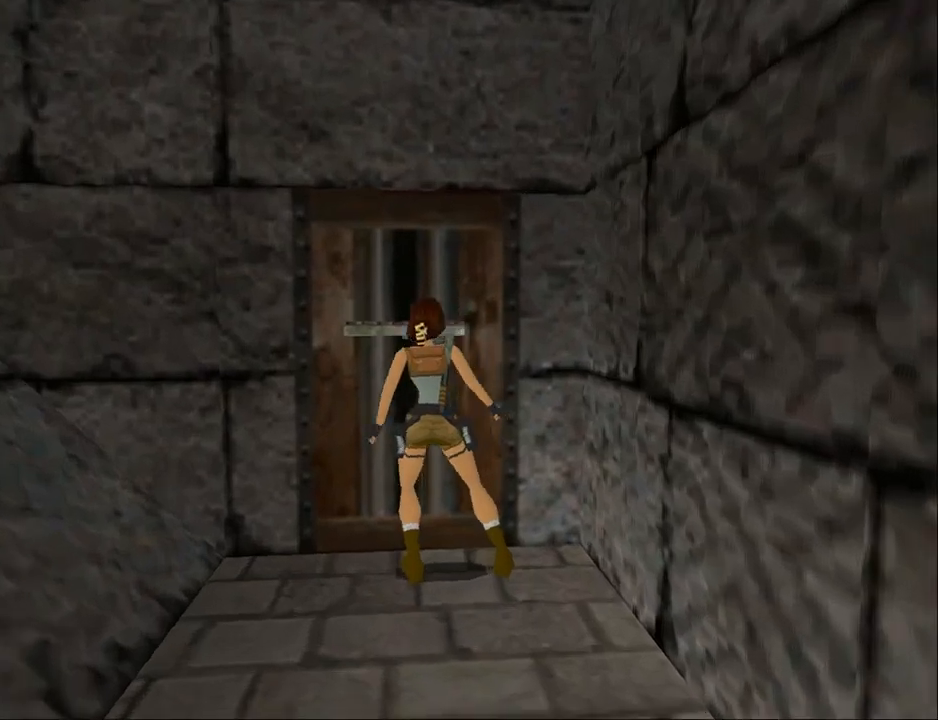
{"buttons": [], "events": [[200, "CROSS", "up"]]}
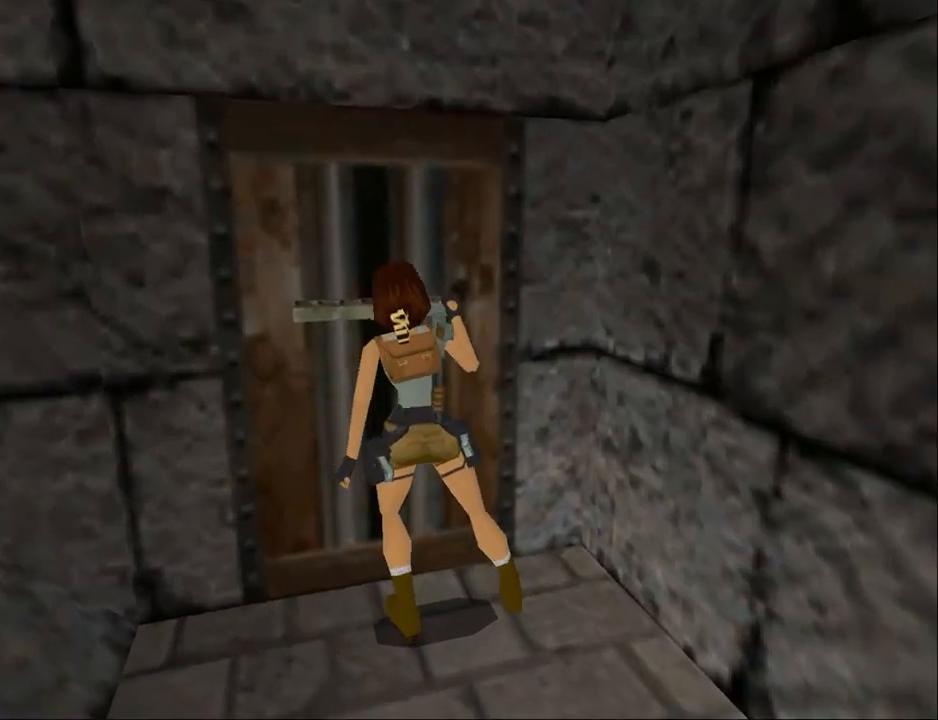
{"buttons": [], "events": []}
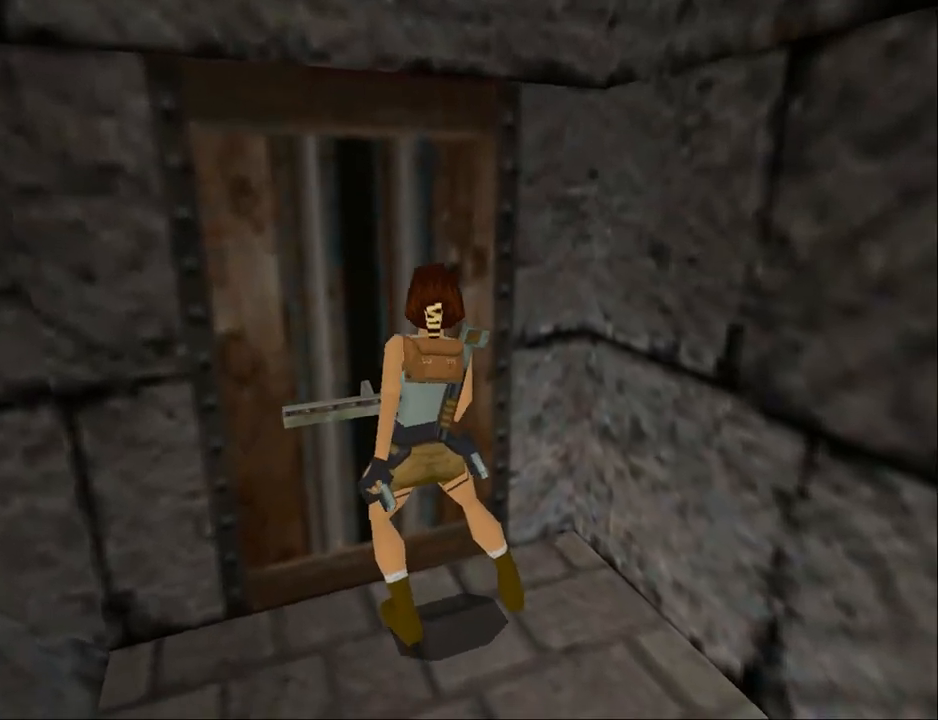
{"buttons": ["DPAD_DOWN", "DPAD_RIGHT"], "events": [[367, "DPAD_DOWN", "down"], [500, "DPAD_RIGHT", "down"]]}
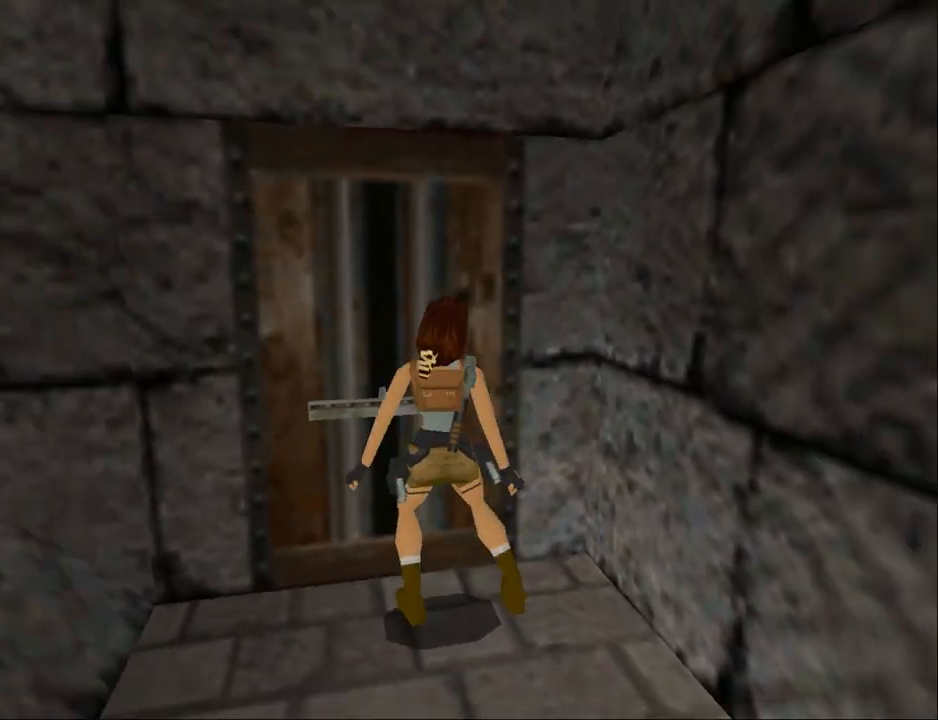
{"buttons": ["DPAD_RIGHT"], "events": [[233, "DPAD_DOWN", "up"]]}
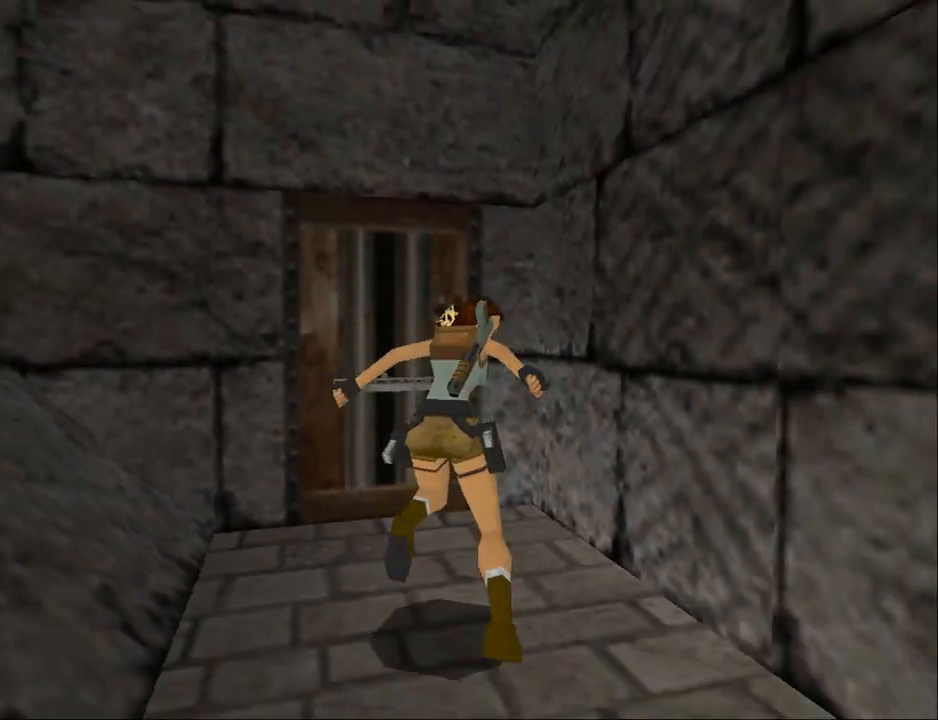
{"buttons": ["DPAD_UP", "DPAD_RIGHT"], "events": [[67, "DPAD_UP", "down"]]}
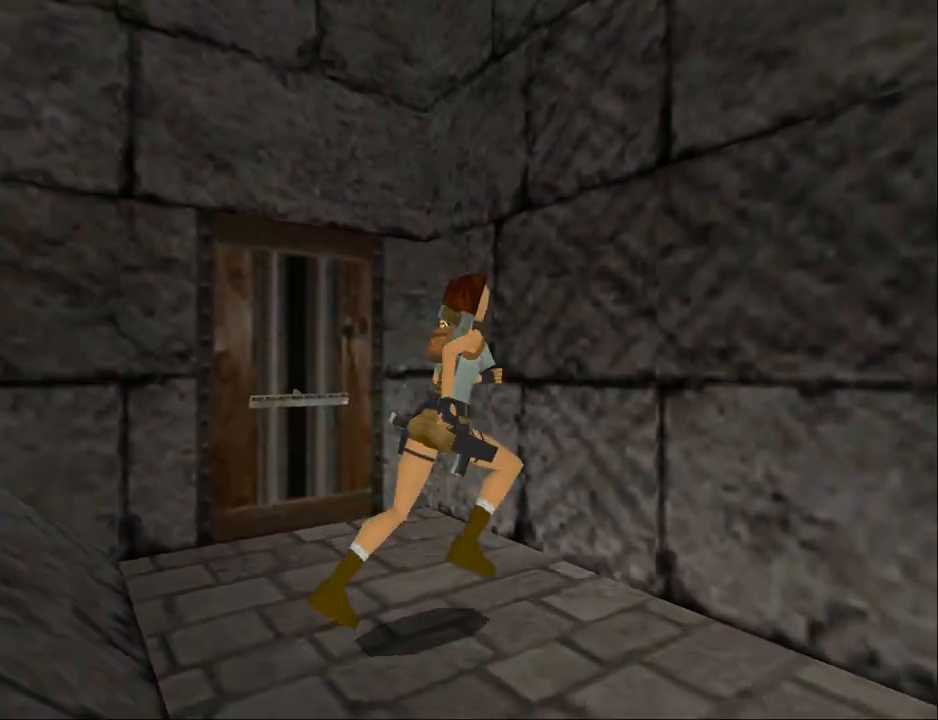
{"buttons": ["DPAD_UP", "DPAD_RIGHT"], "events": []}
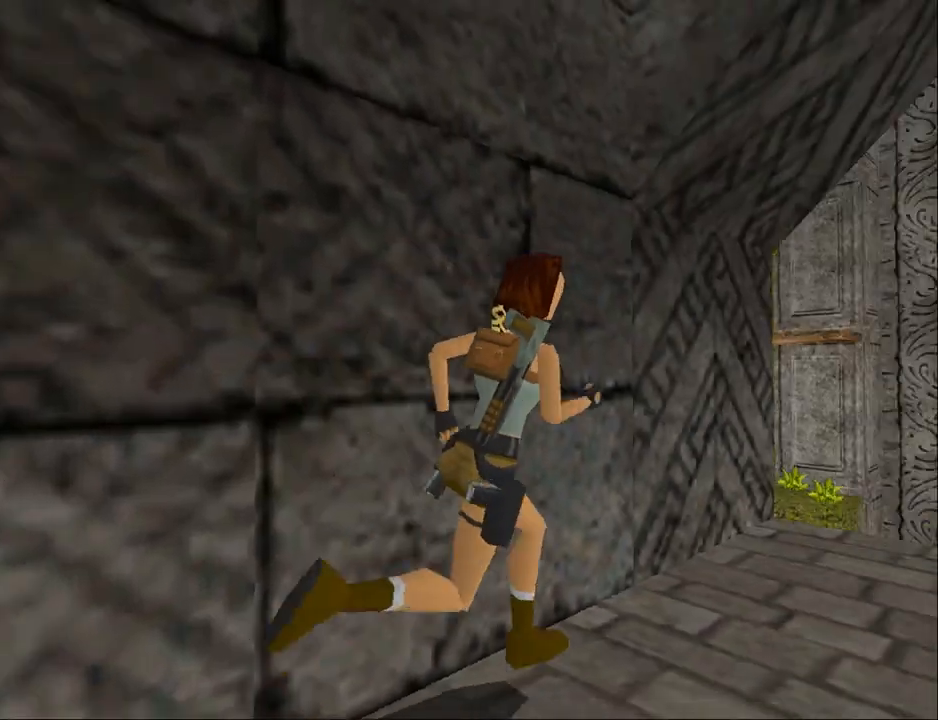
{"buttons": ["DPAD_UP"], "events": [[33, "DPAD_RIGHT", "up"]]}
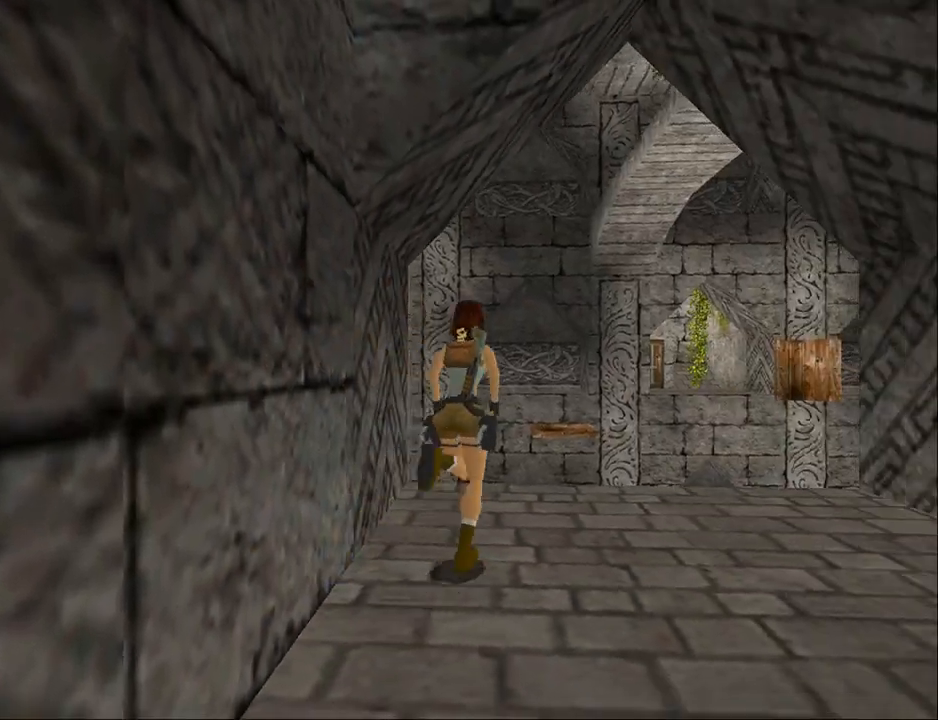
{"buttons": ["R2", "DPAD_UP", "DPAD_LEFT"], "events": [[67, "R2", "down"], [233, "DPAD_LEFT", "down"]]}
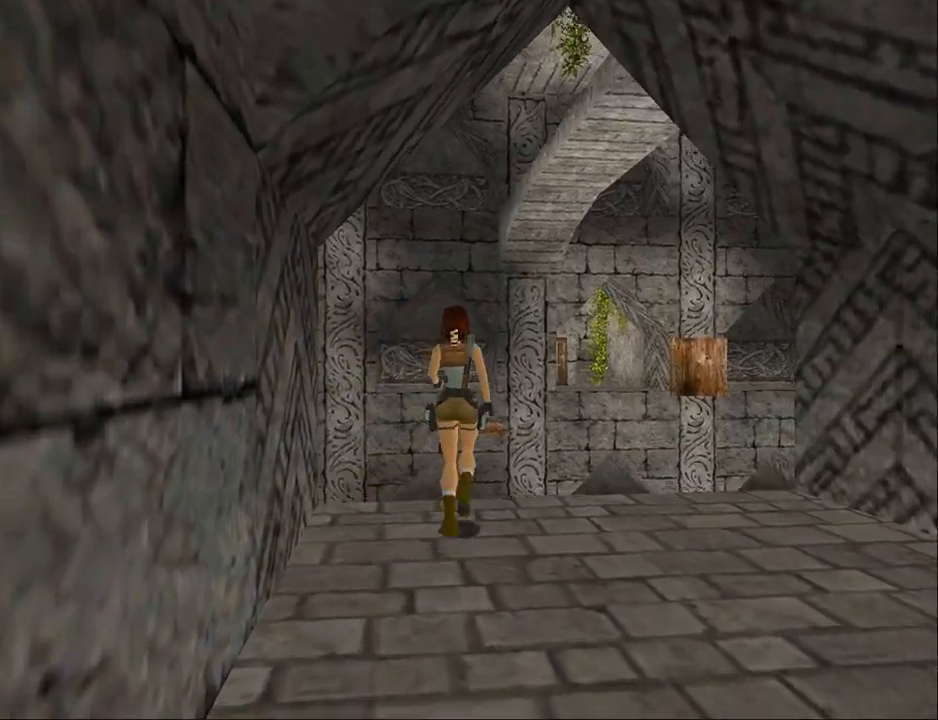
{"buttons": ["L2"], "events": [[100, "DPAD_UP", "up"], [133, "DPAD_LEFT", "up"], [367, "R2", "up"], [433, "L2", "down"]]}
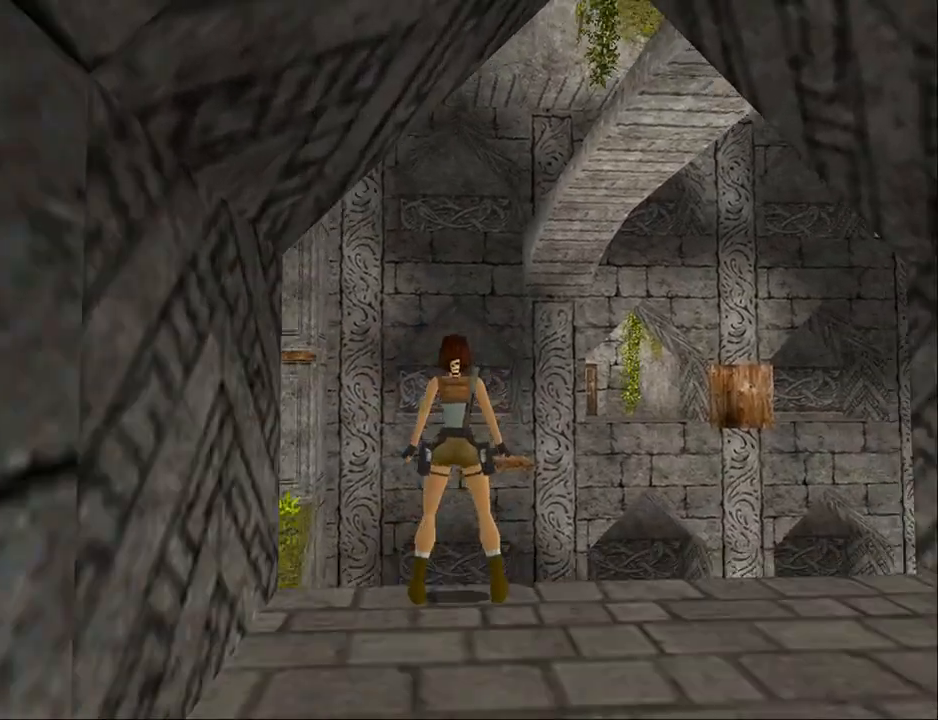
{"buttons": ["L2", "DPAD_LEFT"], "events": [[100, "DPAD_LEFT", "down"]]}
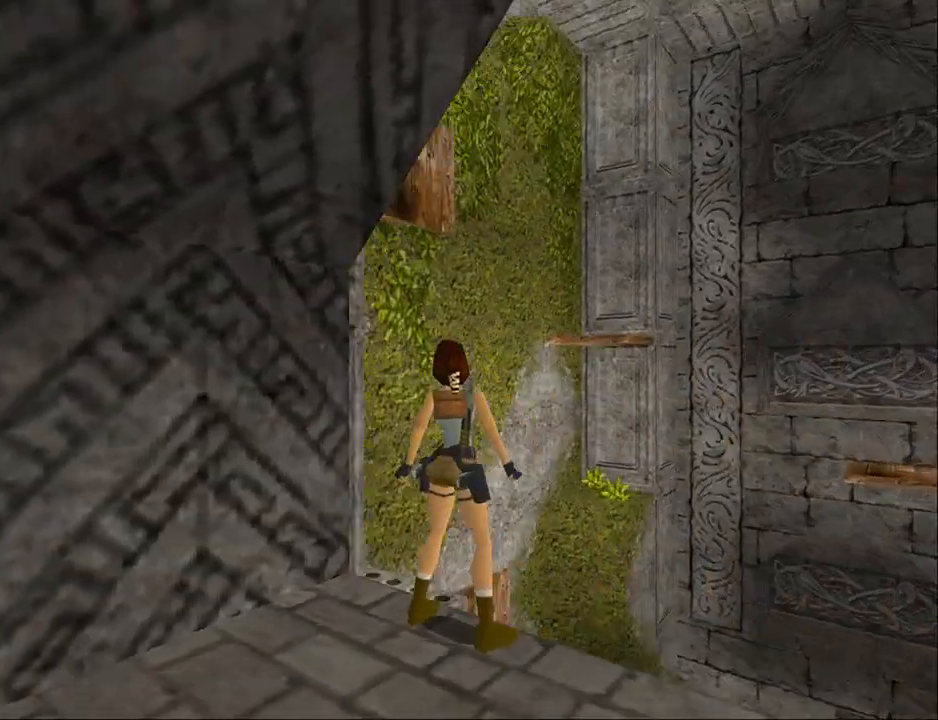
{"buttons": ["L2"], "events": [[167, "DPAD_UP", "down"], [333, "DPAD_LEFT", "up"], [400, "DPAD_UP", "up"]]}
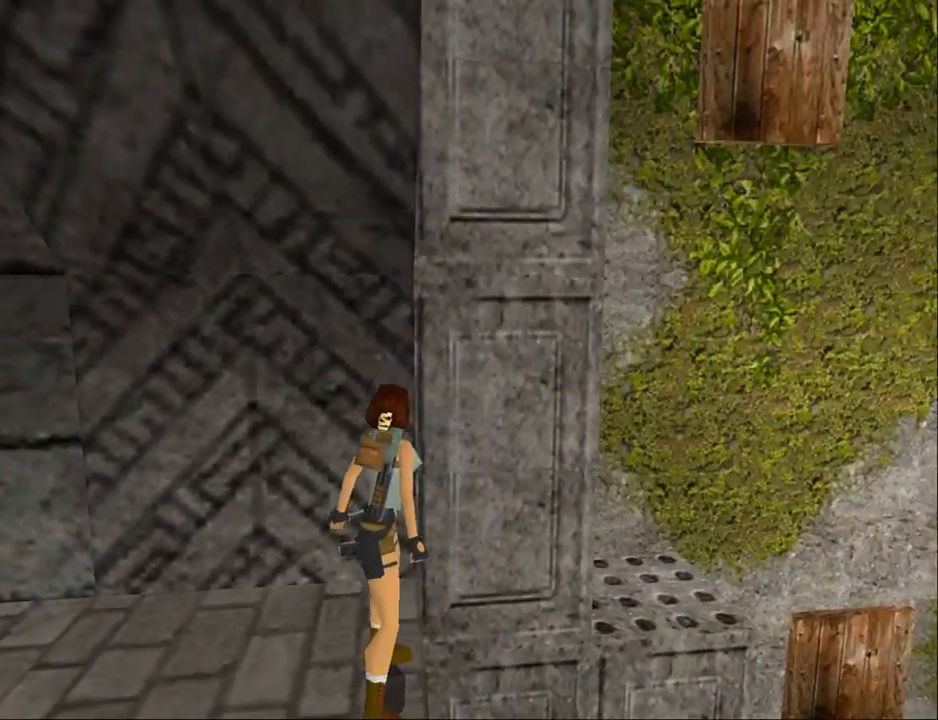
{"buttons": ["L2"], "events": [[333, "DPAD_DOWN", "down"], [467, "DPAD_DOWN", "up"]]}
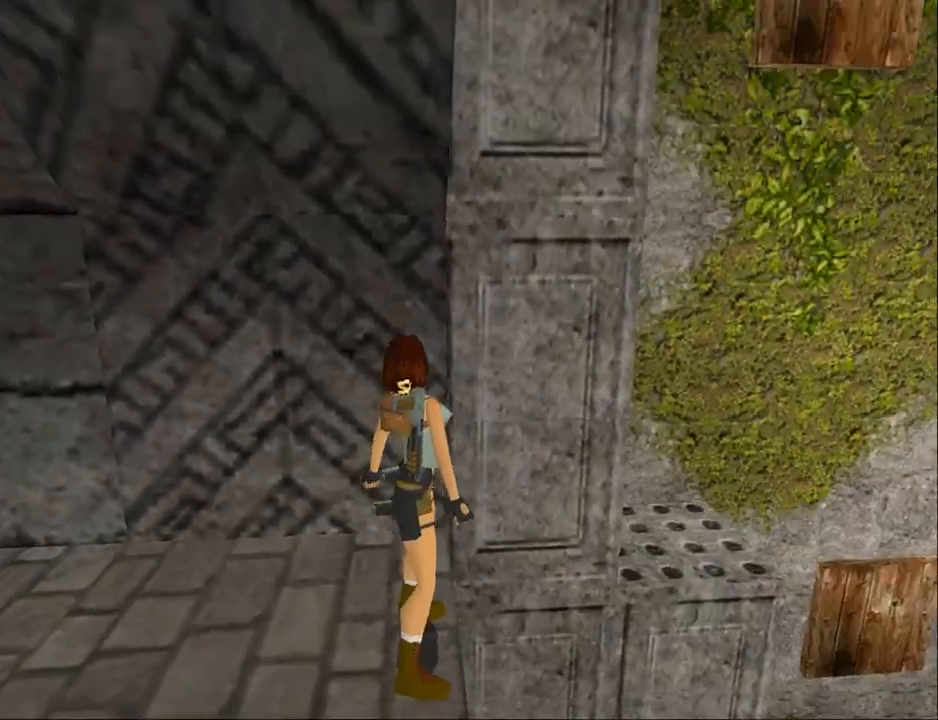
{"buttons": ["DPAD_RIGHT"], "events": [[267, "DPAD_RIGHT", "down"], [267, "L2", "up"]]}
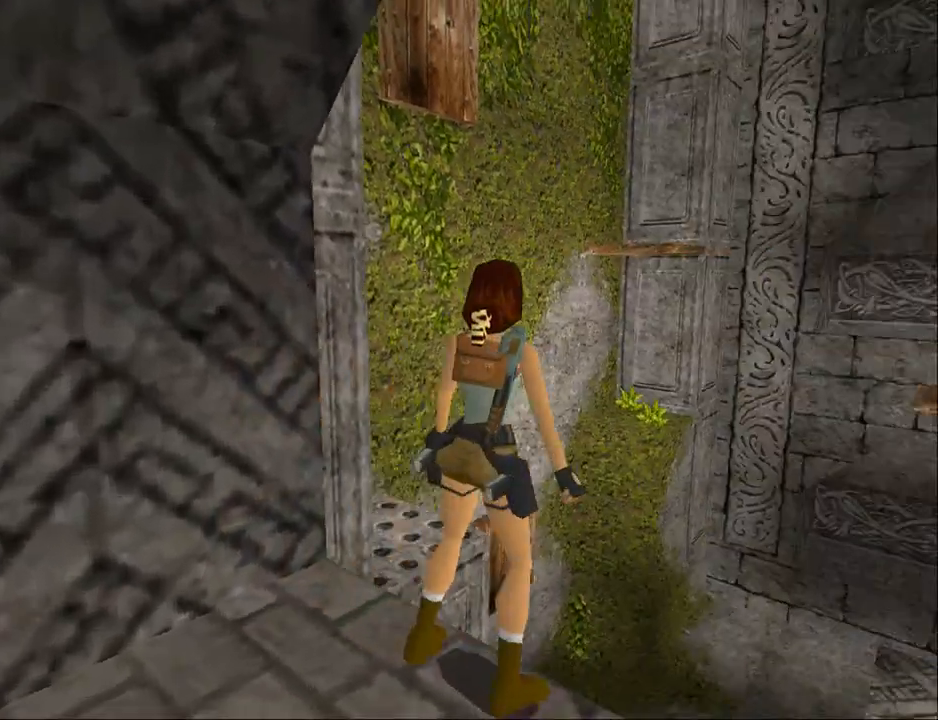
{"buttons": ["DPAD_RIGHT"], "events": []}
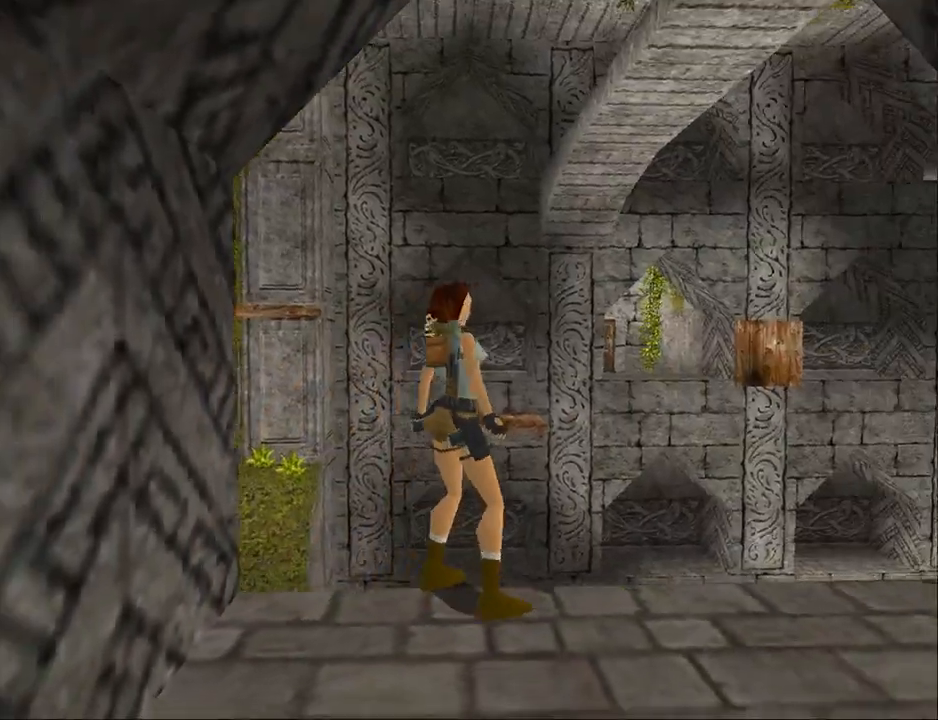
{"buttons": ["L2"], "events": [[200, "DPAD_RIGHT", "up"], [233, "L2", "down"]]}
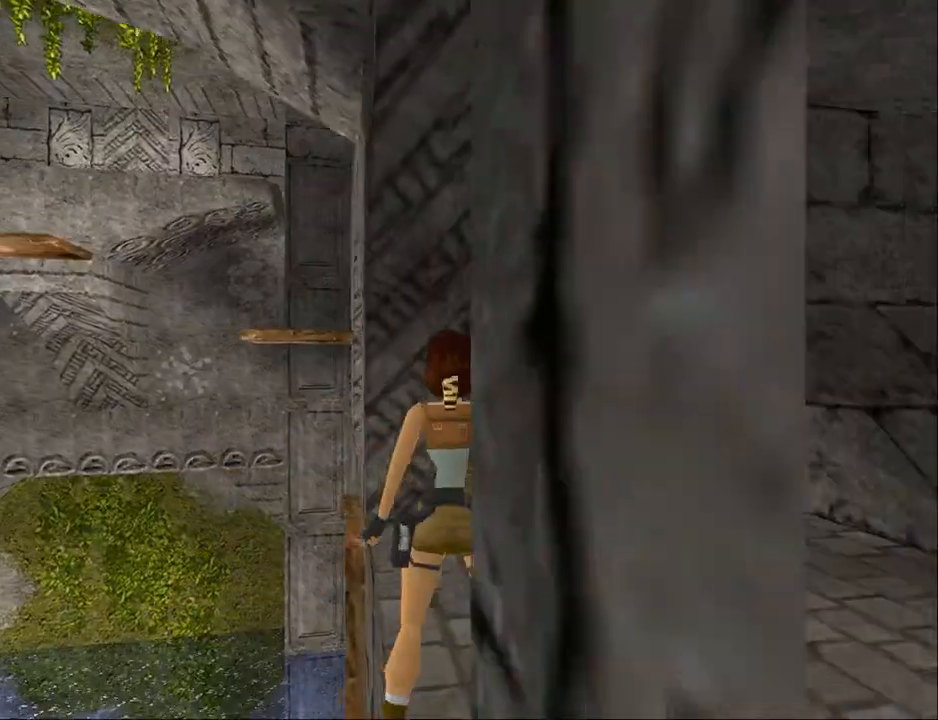
{"buttons": ["L2"], "events": [[333, "DPAD_UP", "down"], [467, "DPAD_UP", "up"]]}
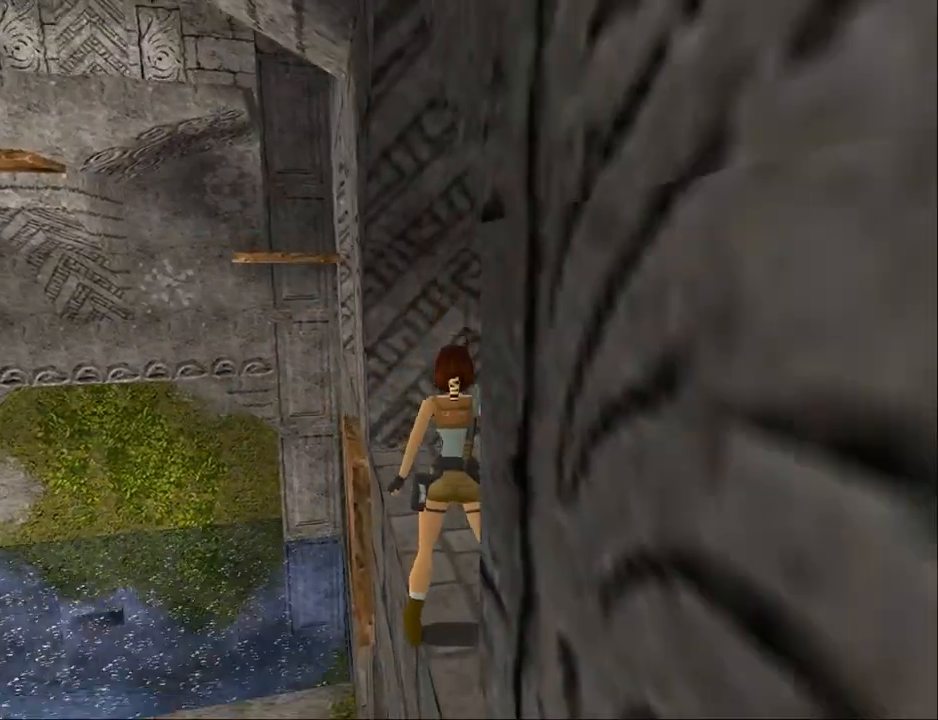
{"buttons": ["L2"], "events": []}